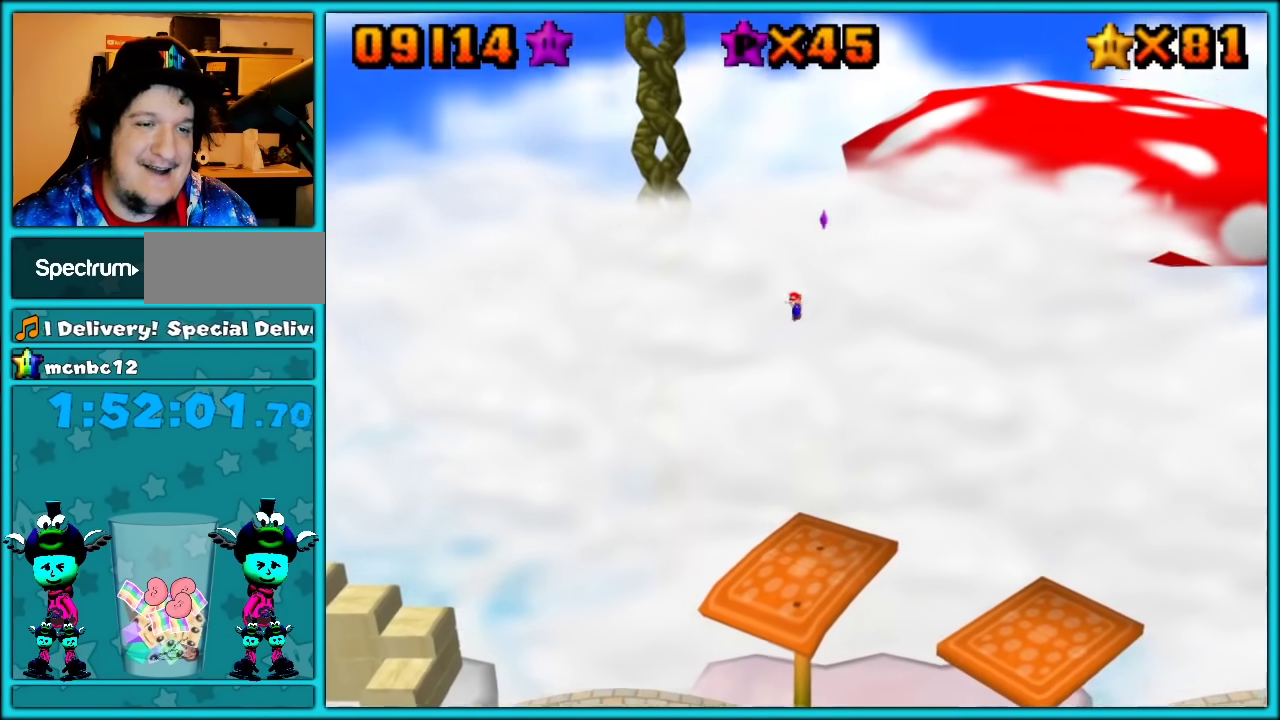
Gameplay with a controller (Nintendo layout); each line is a JSON object with the inputs held at the frame after it. "events" lists button and stick changes between this image and that frame as [ms after this image, input, new state], when the widget could be followed in between. Not read: C_DOWN L3 R3.
{"buttons": ["A"], "left_stick": "up-right"}
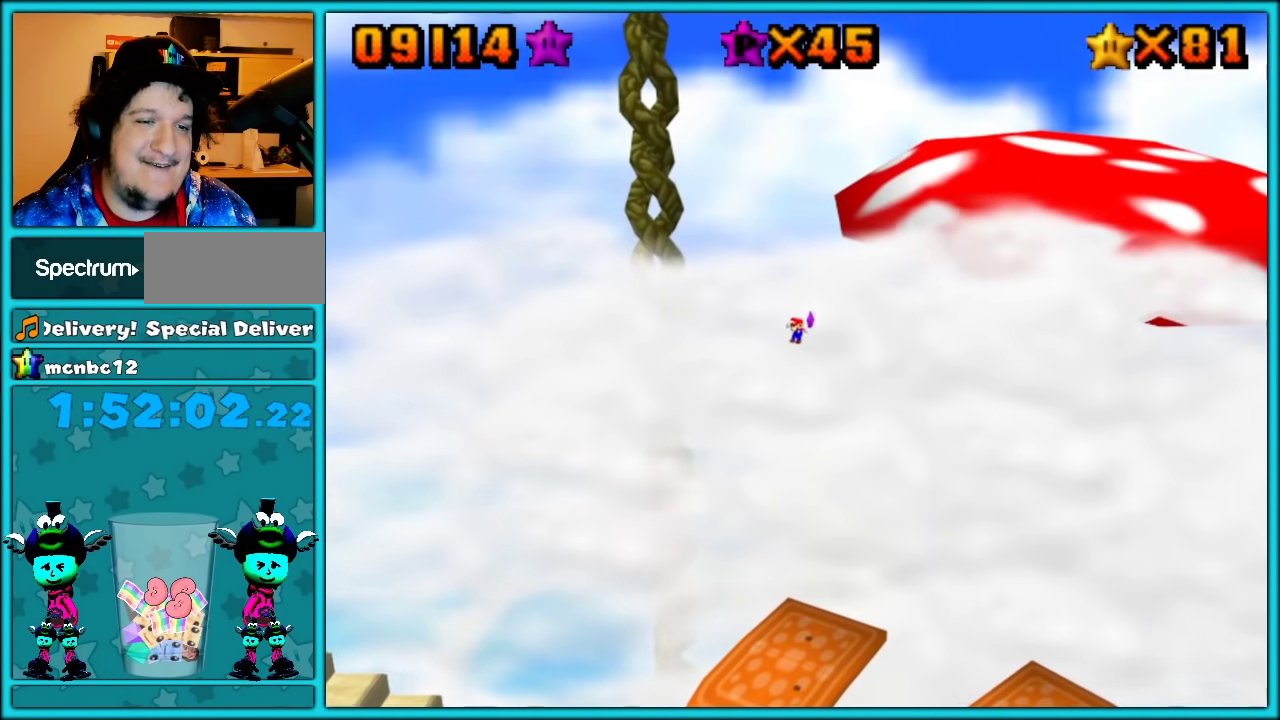
{"buttons": ["A"], "left_stick": "down-left"}
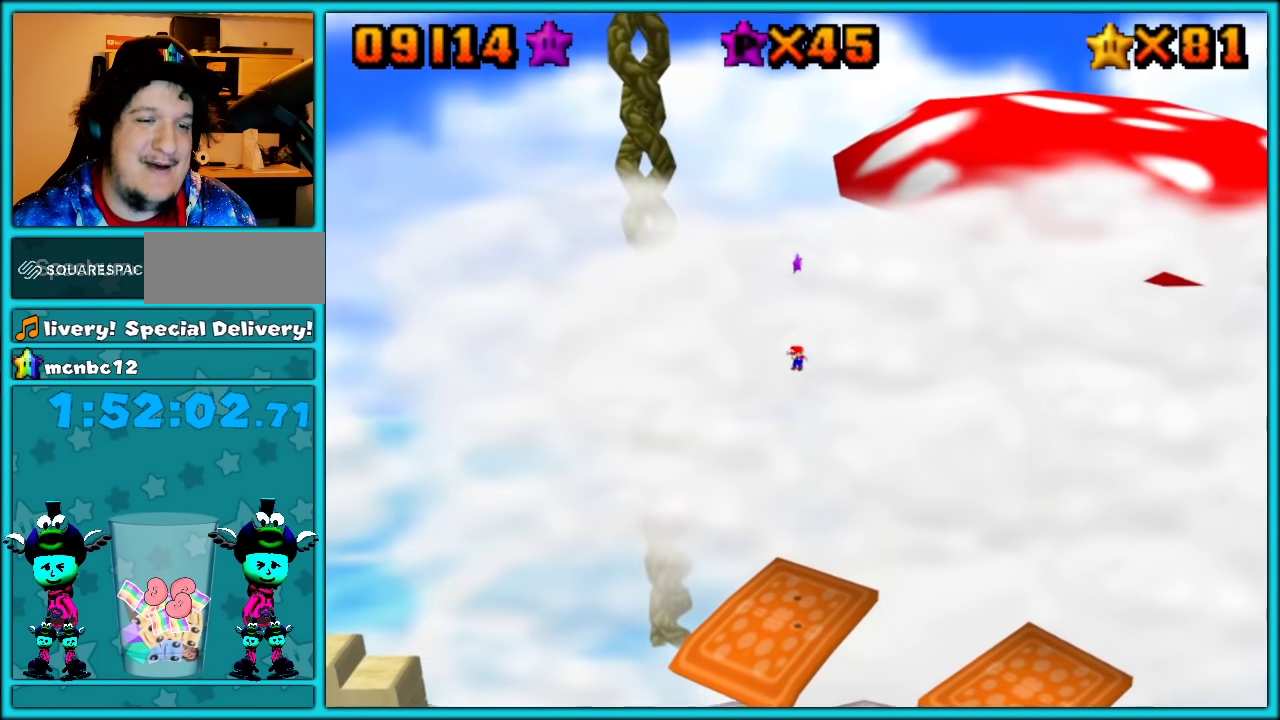
{"buttons": ["A"], "left_stick": "up"}
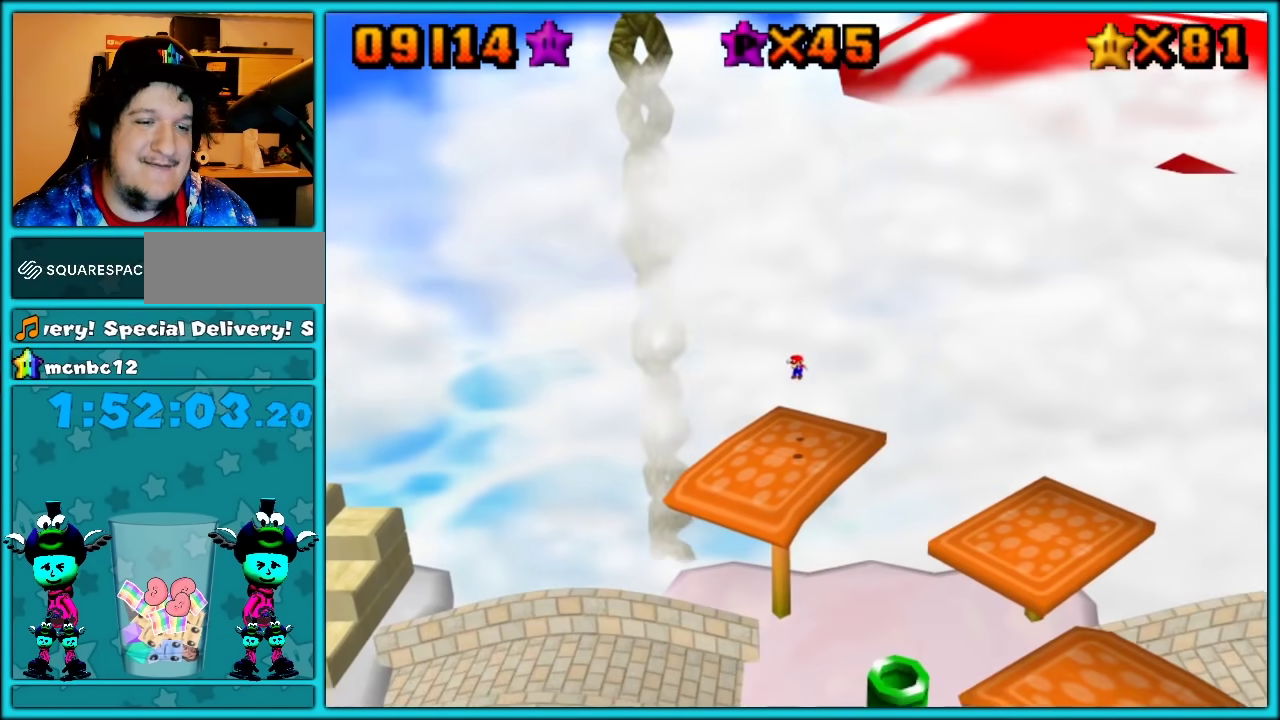
{"buttons": ["A"], "left_stick": "down-left"}
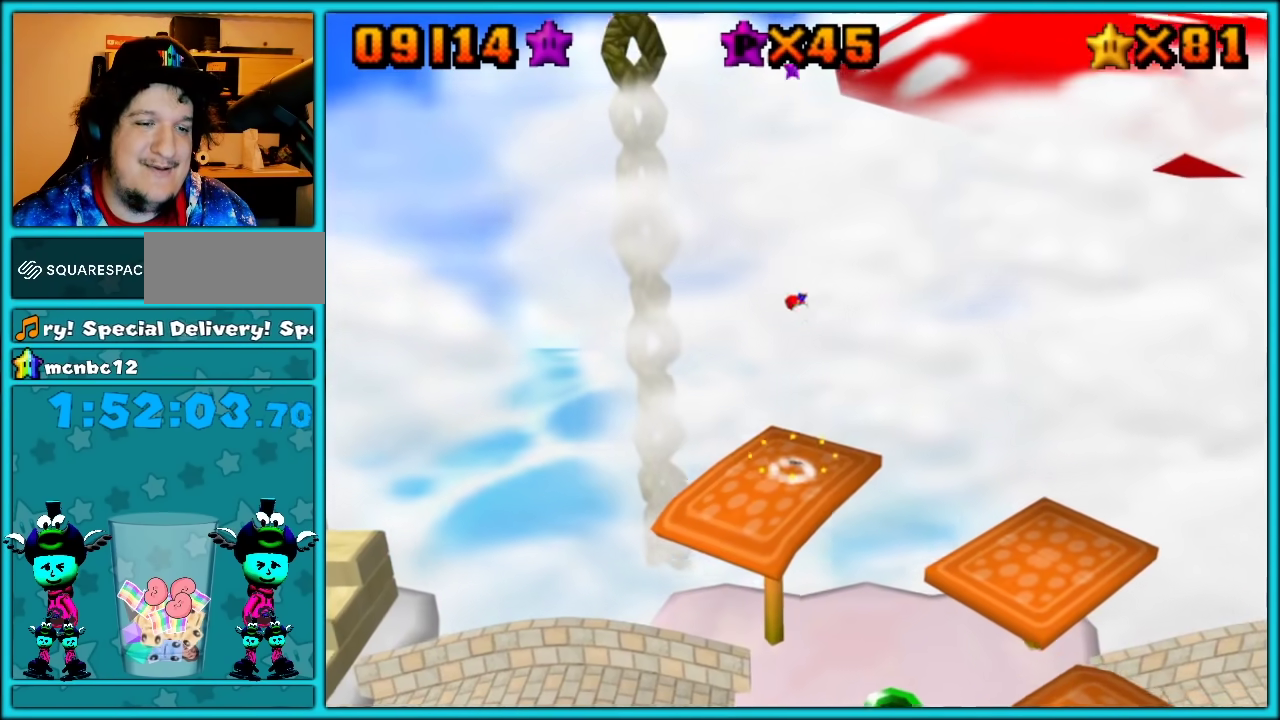
{"buttons": ["A"], "left_stick": "center"}
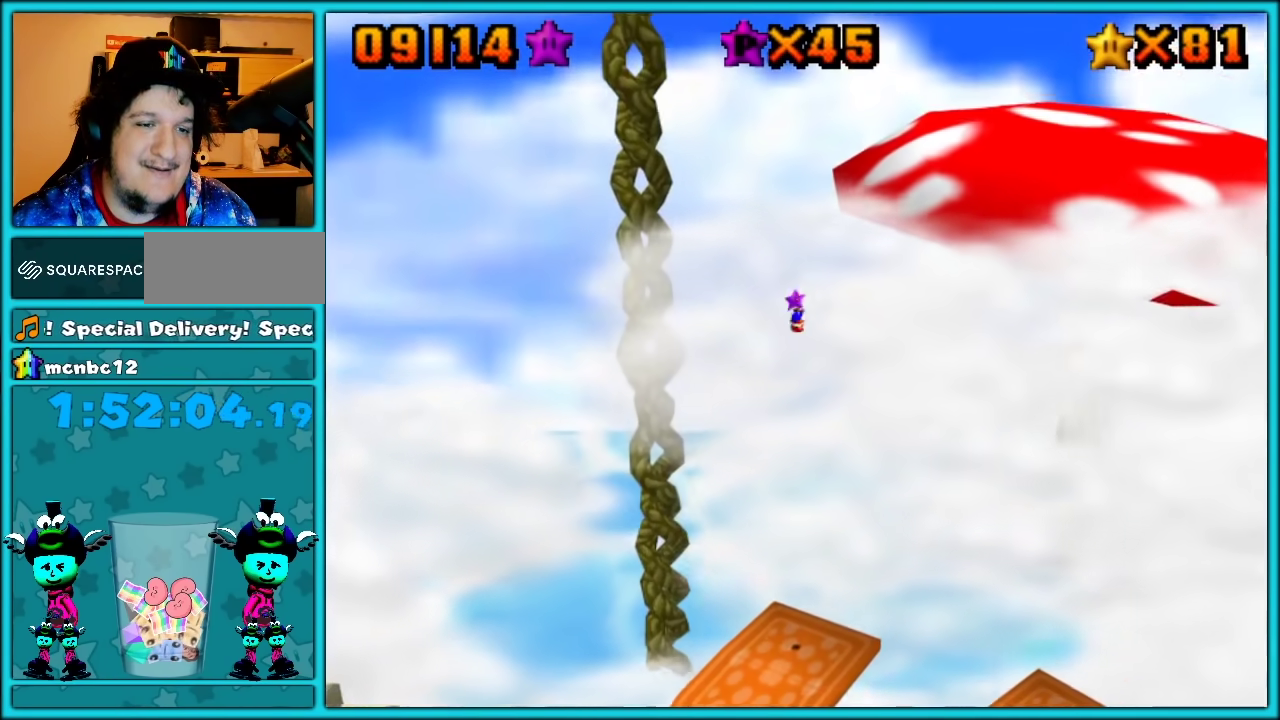
{"buttons": ["A"], "left_stick": "center"}
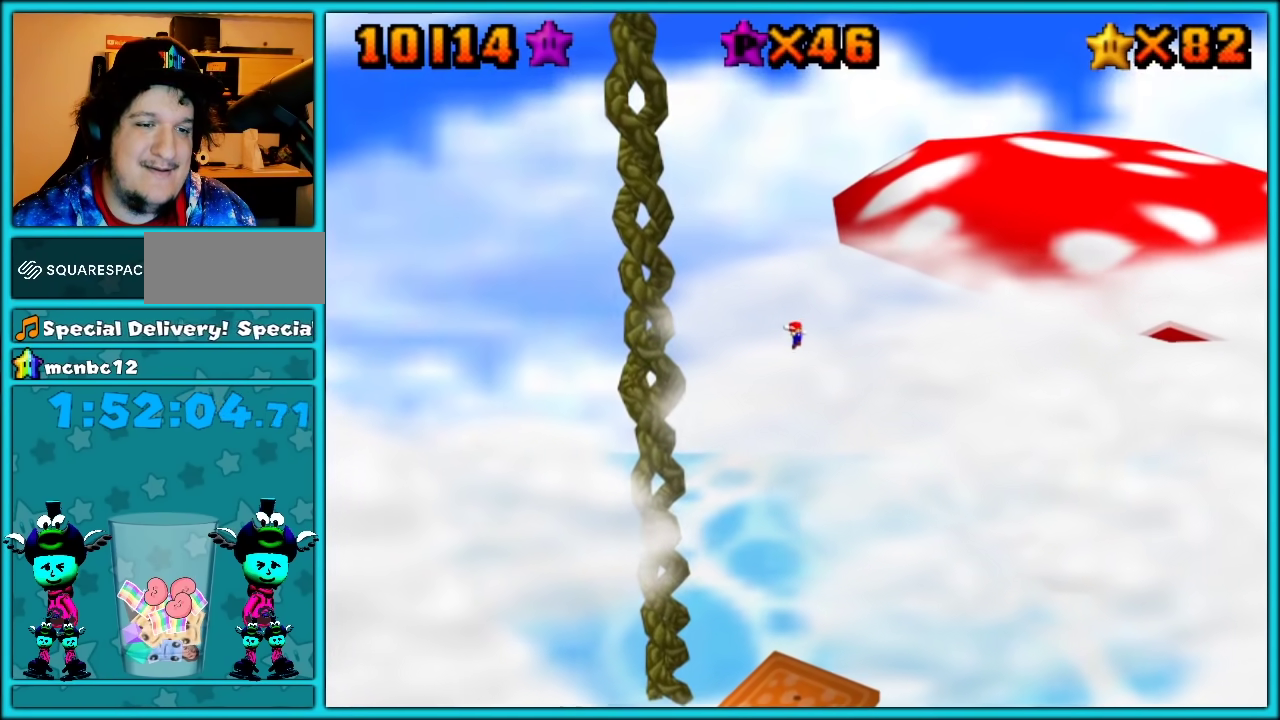
{"buttons": ["A"], "left_stick": "center"}
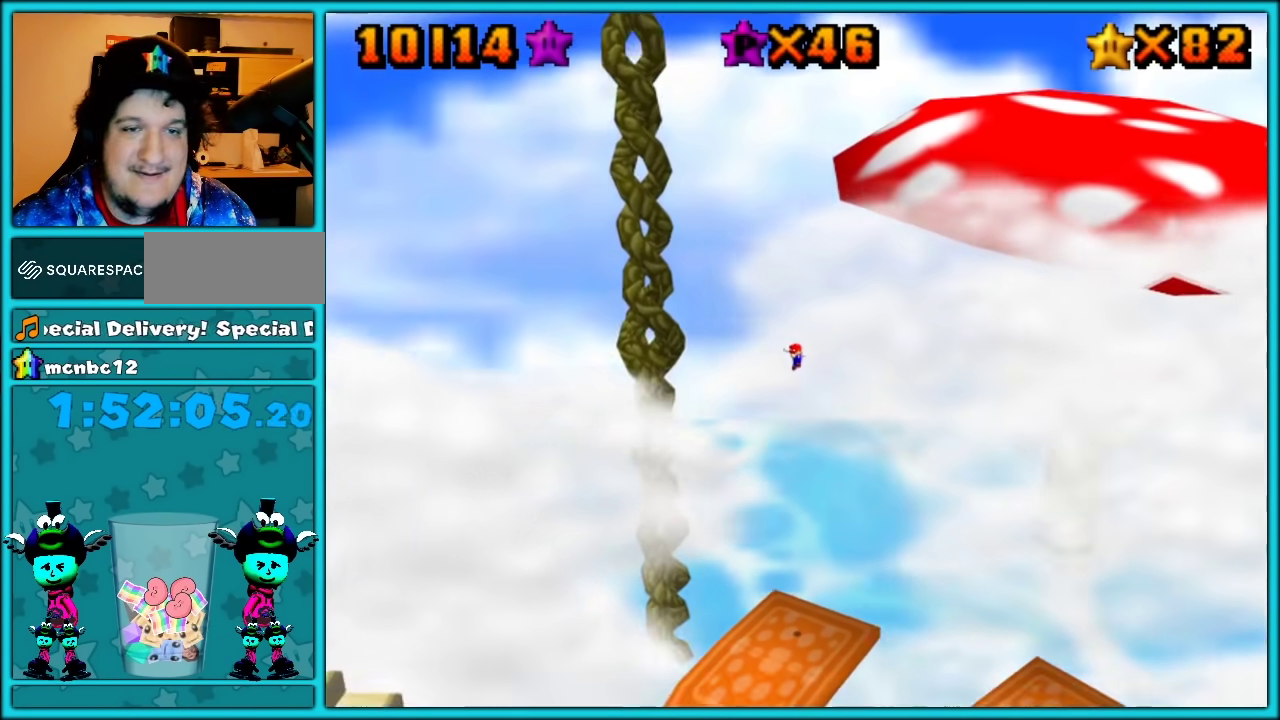
{"buttons": ["A"], "left_stick": "down"}
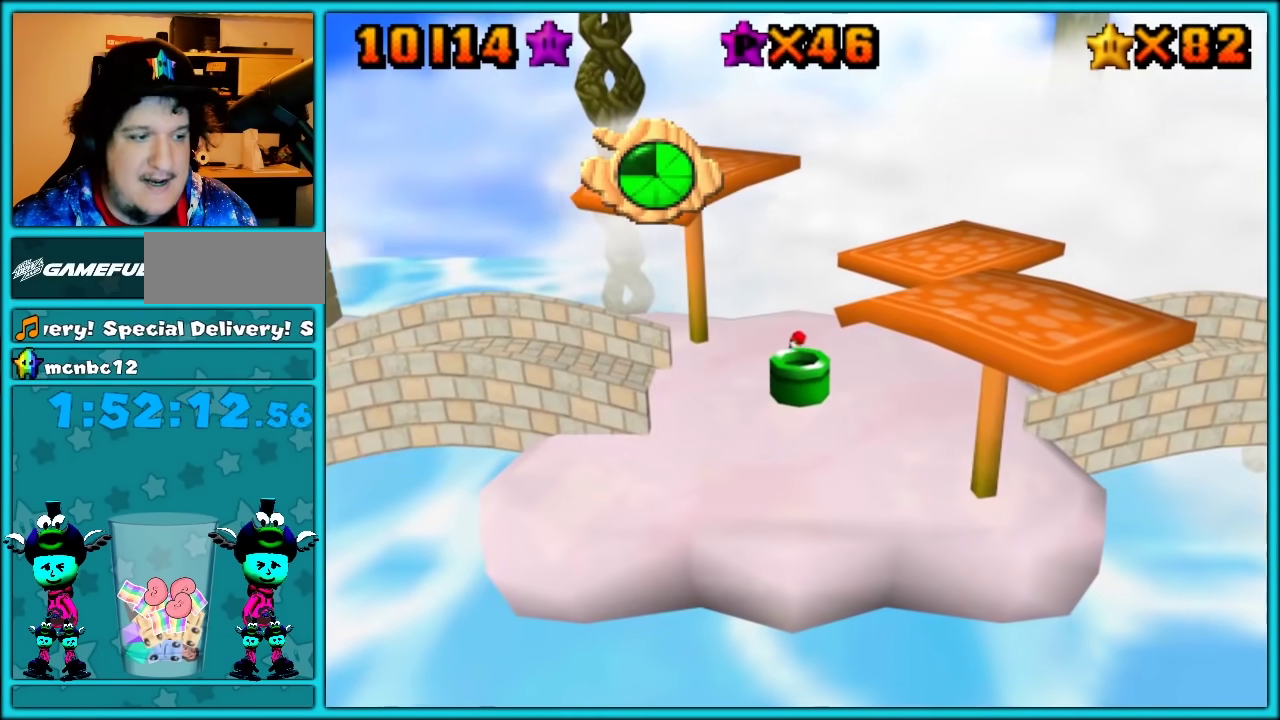
{"buttons": [], "left_stick": "center"}
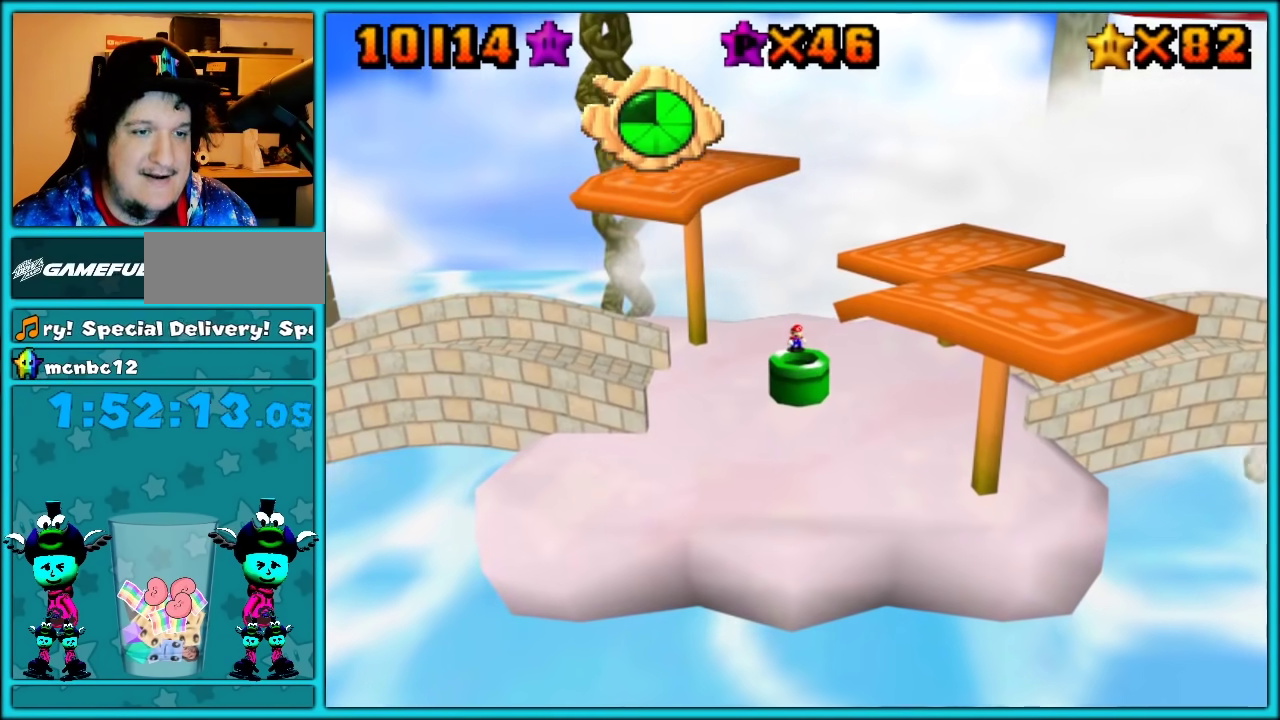
{"buttons": [], "left_stick": "center"}
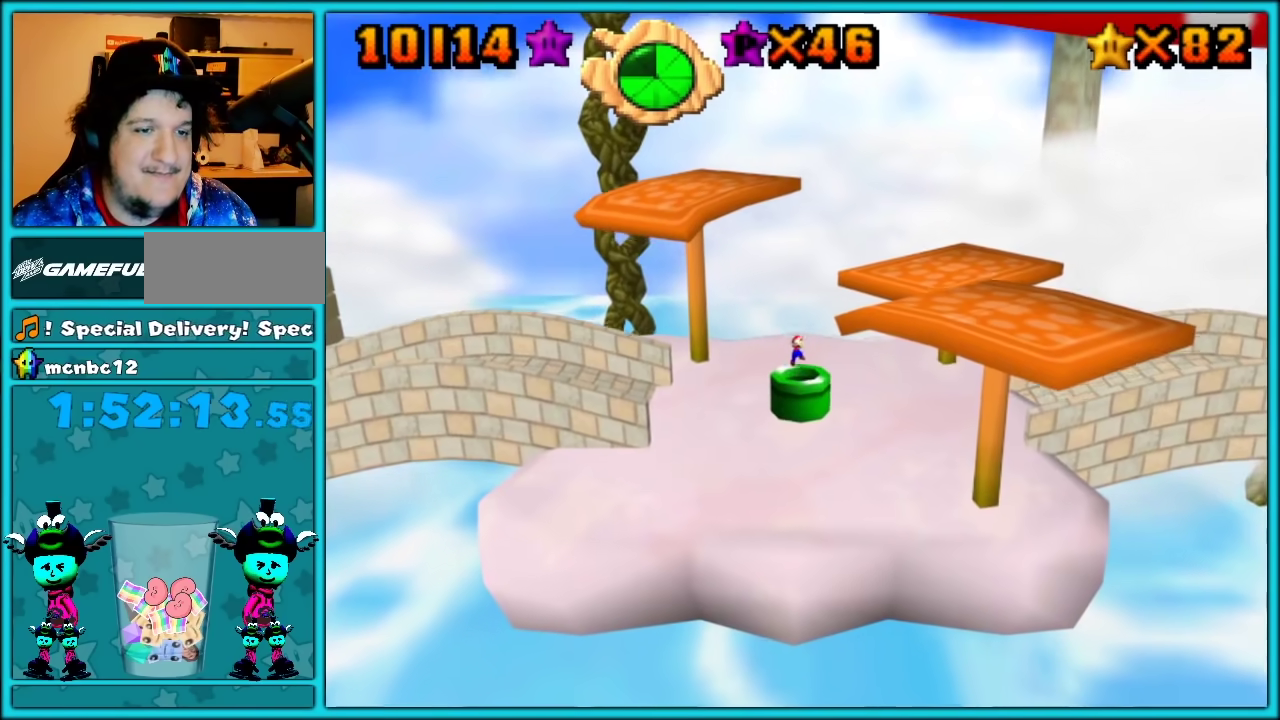
{"buttons": [], "left_stick": "center", "events": []}
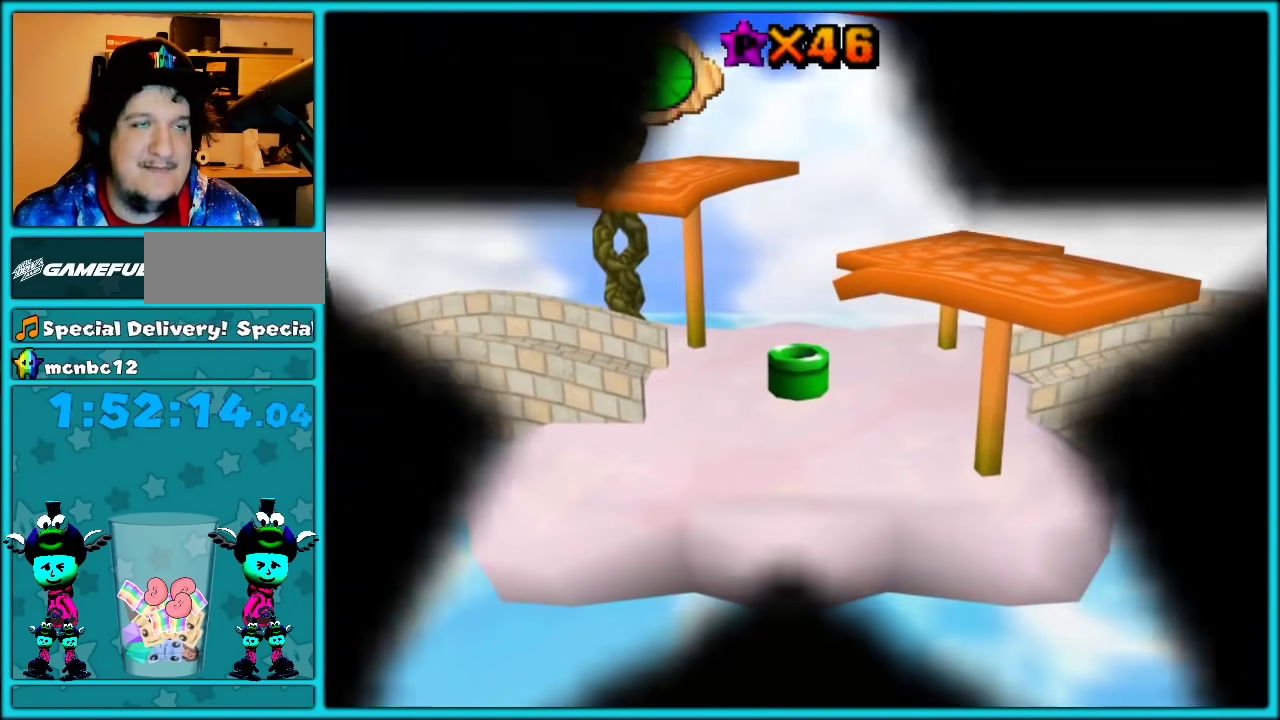
{"buttons": [], "left_stick": "center", "events": []}
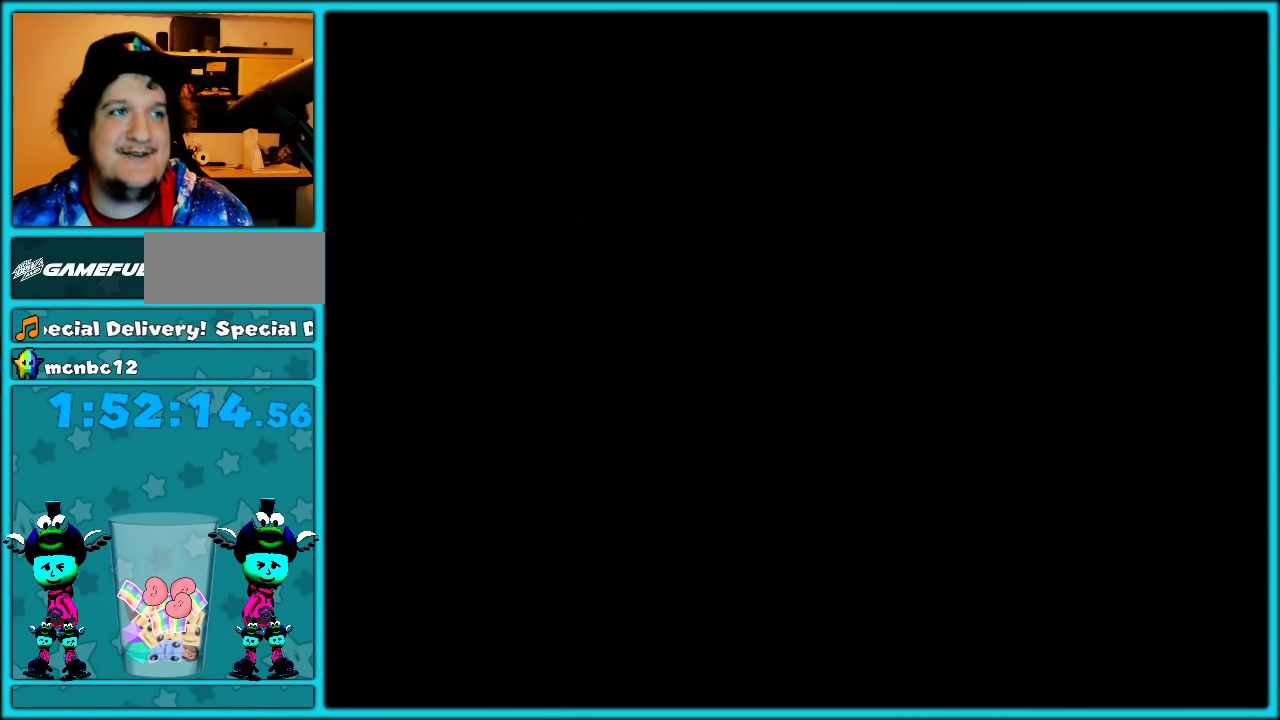
{"buttons": [], "left_stick": "up-right", "events": [[283, "C_RIGHT", "down"], [283, "left_stick", "up-right"], [333, "C_RIGHT", "up"]]}
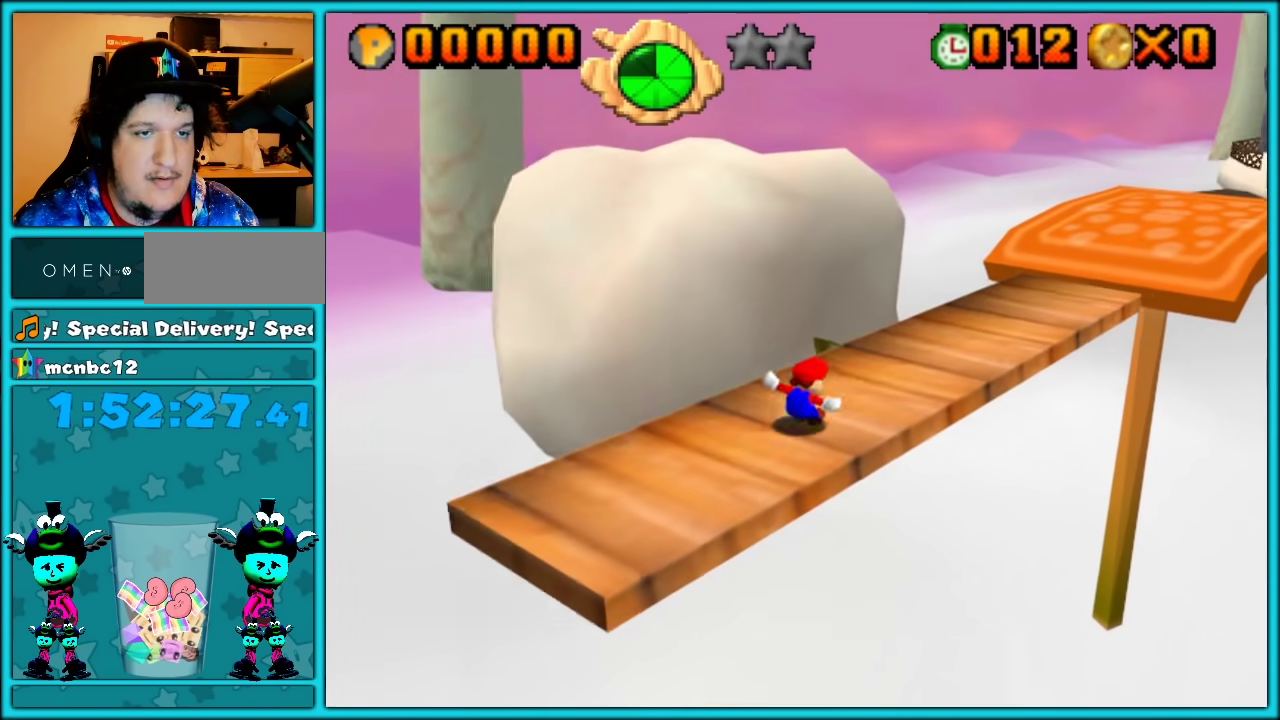
{"buttons": ["A", "L1"], "left_stick": "right"}
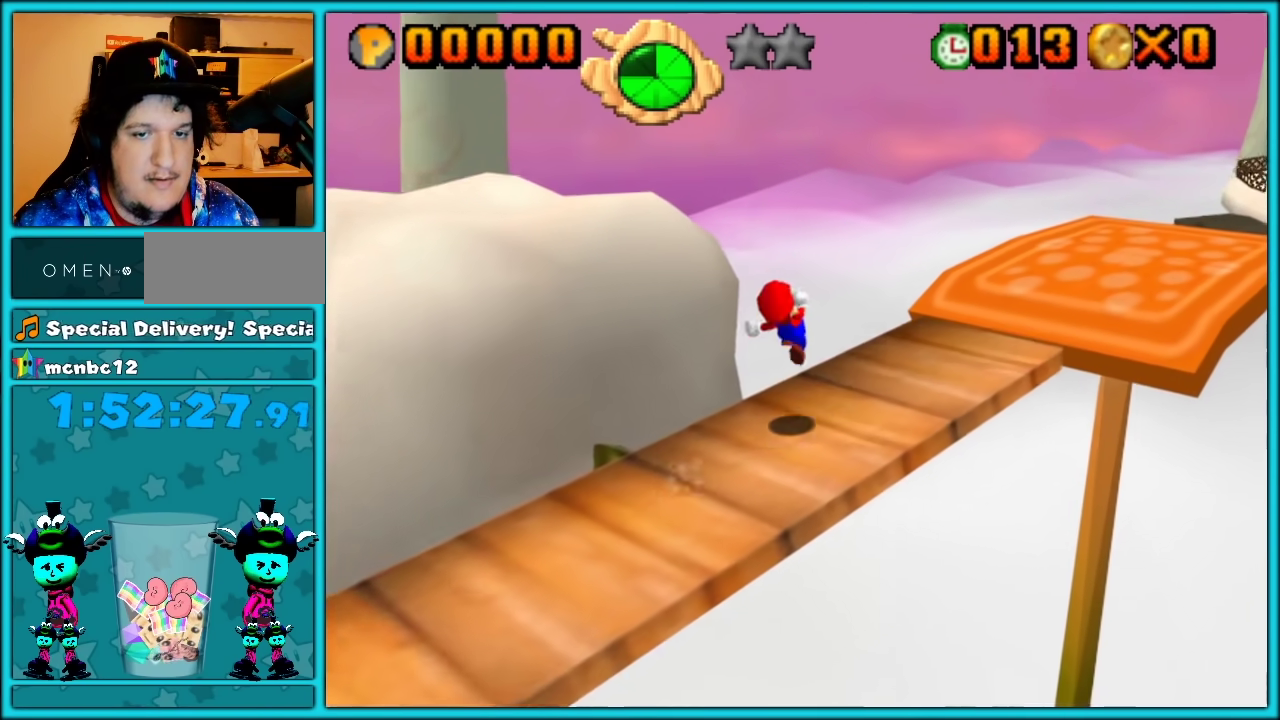
{"buttons": ["A"], "left_stick": "up"}
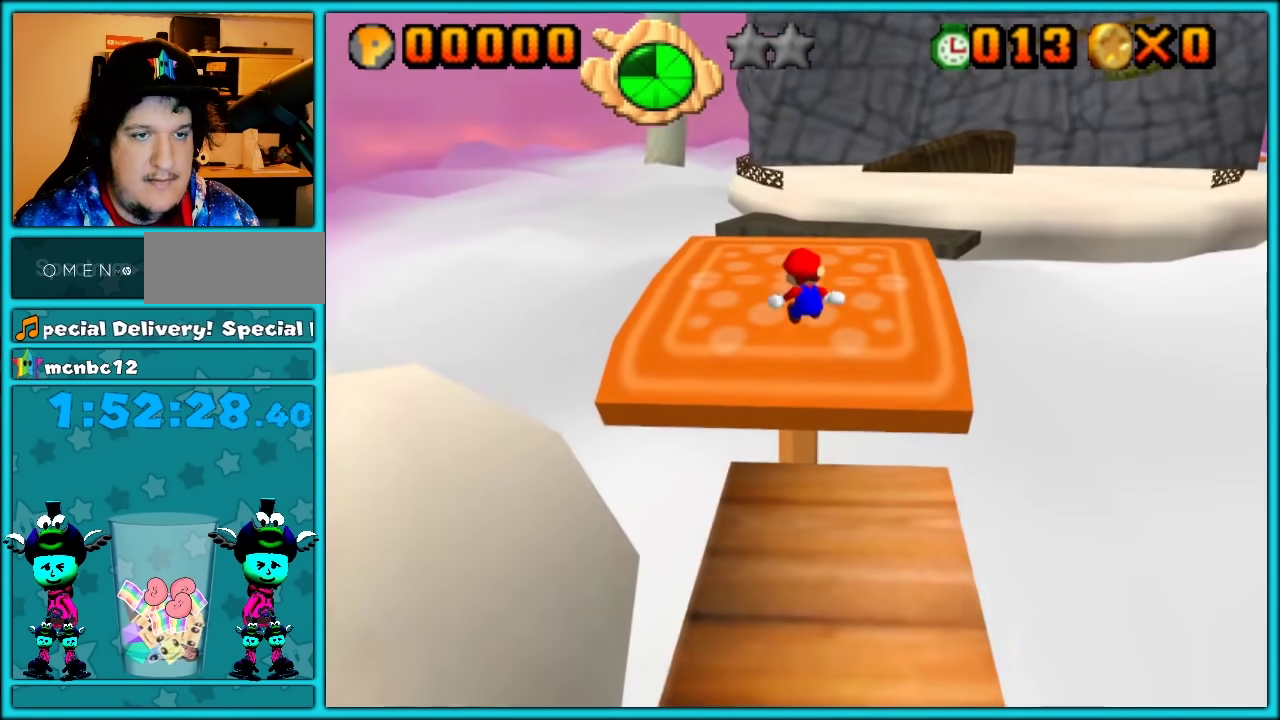
{"buttons": ["A"], "left_stick": "up", "events": []}
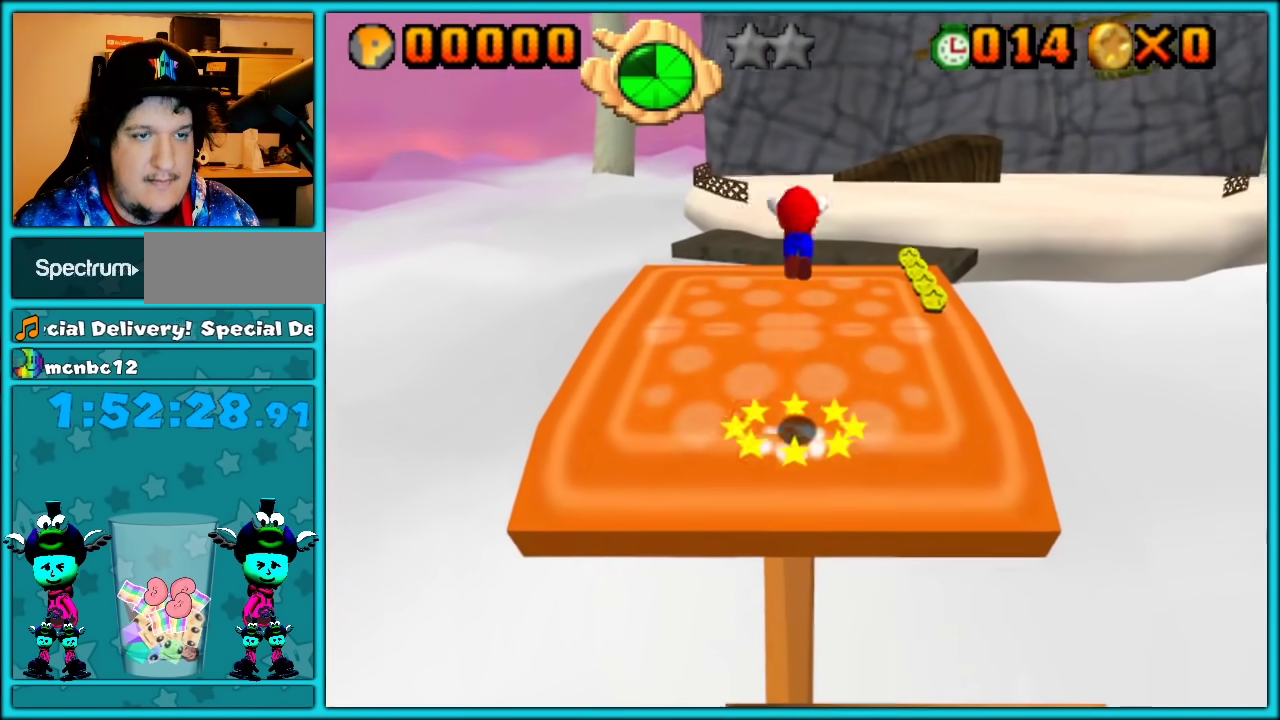
{"buttons": ["A"], "left_stick": "up", "events": []}
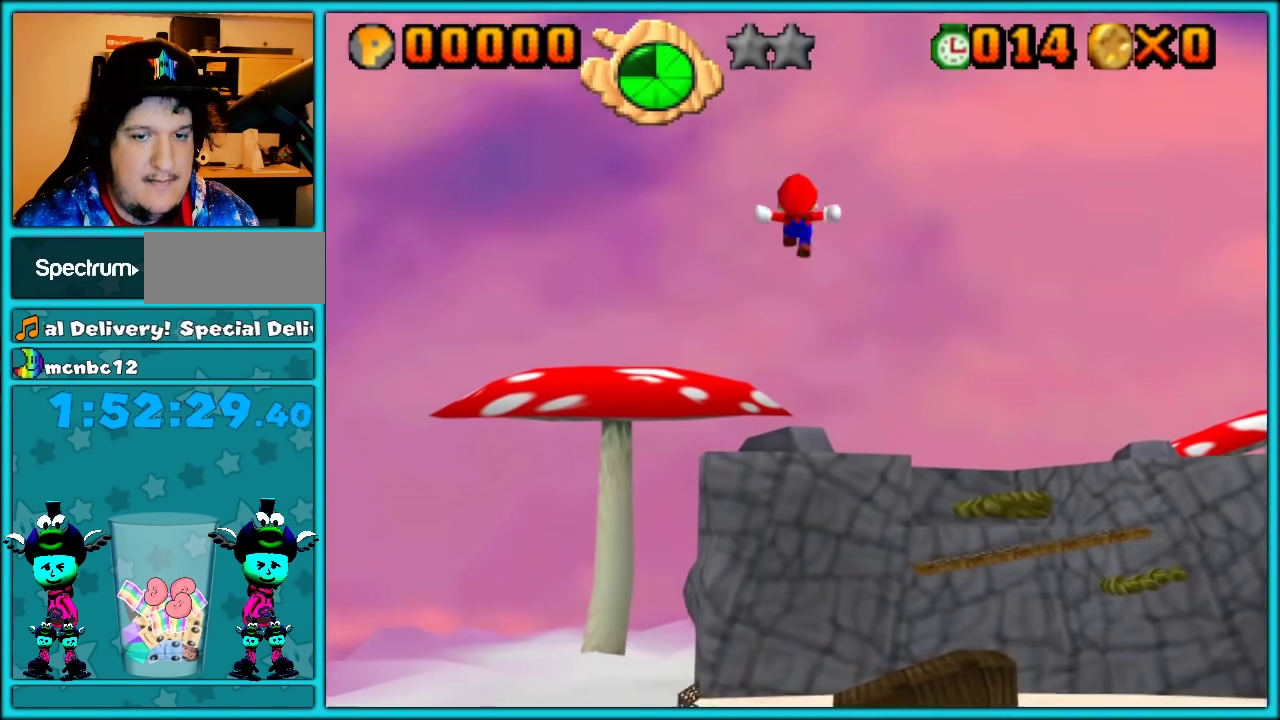
{"buttons": [], "left_stick": "down-left"}
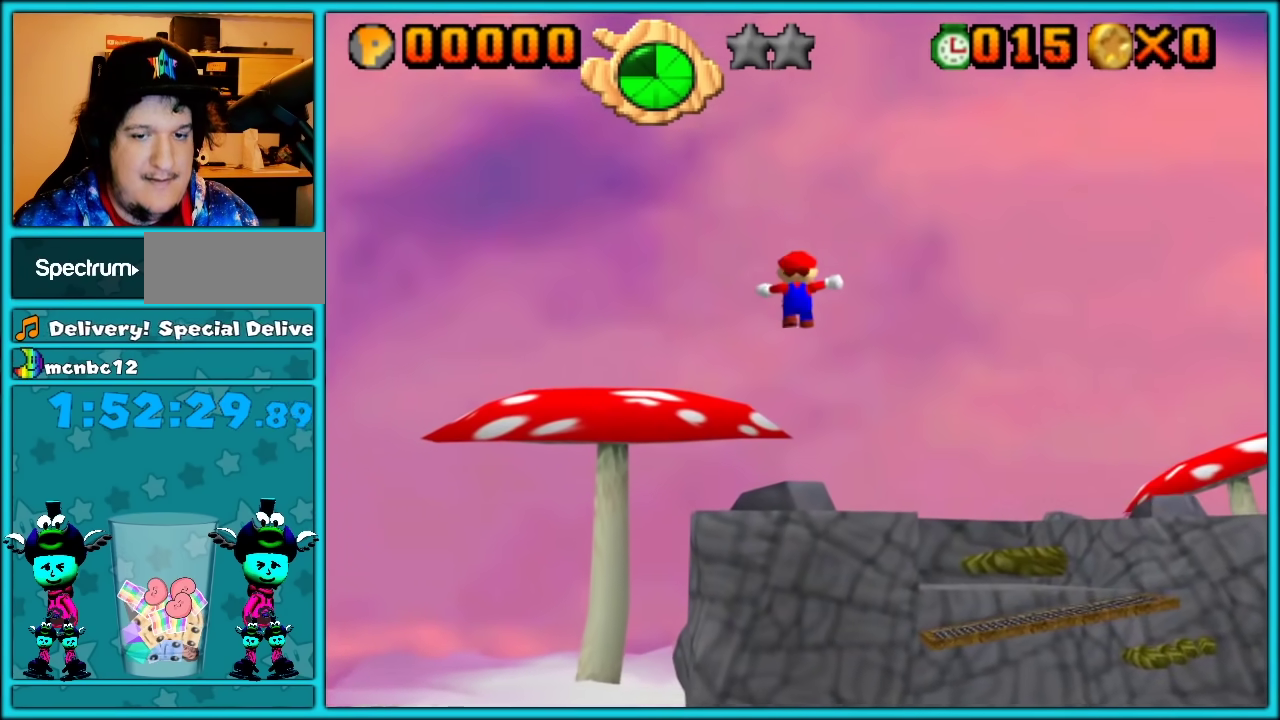
{"buttons": [], "left_stick": "up", "events": [[83, "left_stick", "center"], [150, "left_stick", "down-left"], [217, "left_stick", "center"], [300, "left_stick", "up"]]}